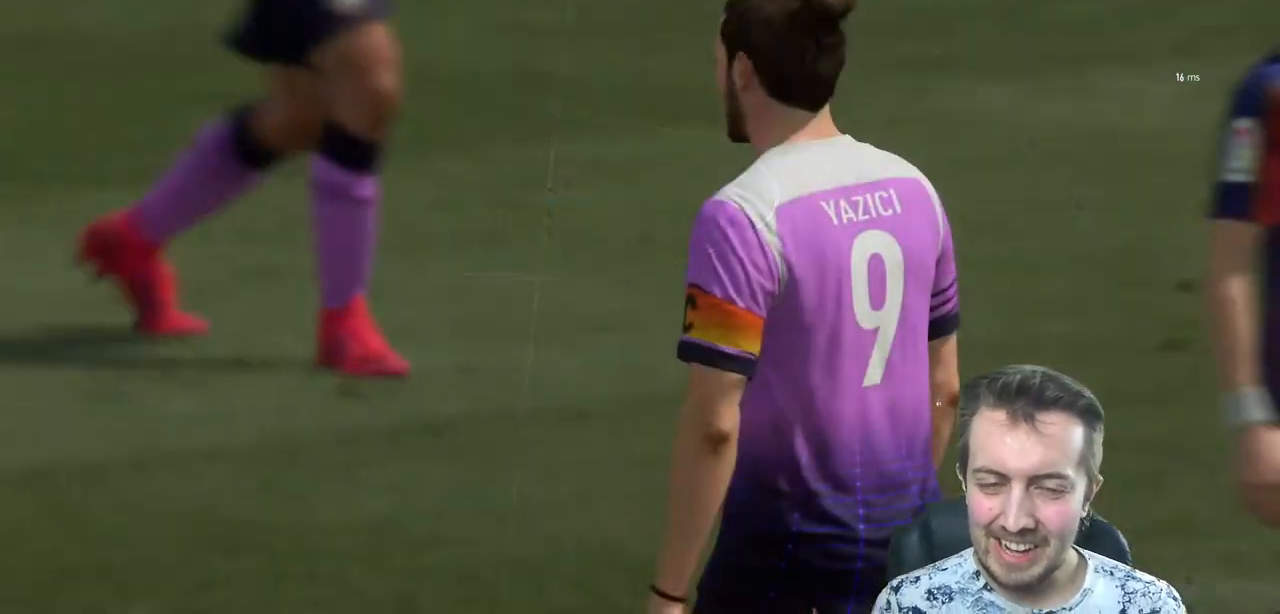
Gameplay with a controller (Xbox layout); each line is a JSON object with the inputs held at the frame after it. "events" lists button and stick changes between this image and that frame as [ms after this image, input, new state], when the widget could be followed in between. Not read: L3 R3.
{"buttons": ["A"], "left_stick": "center", "right_stick": "center", "events": [[33, "A", "up"], [100, "A", "down"], [267, "A", "up"], [433, "A", "down"]]}
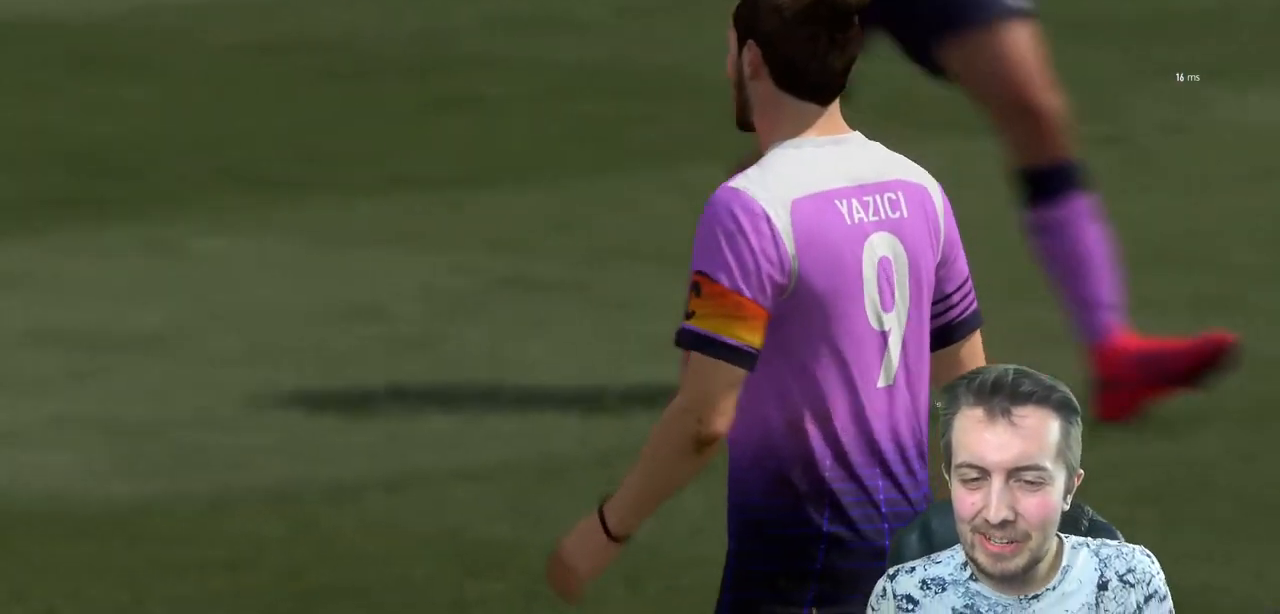
{"buttons": ["A"], "left_stick": "center", "right_stick": "center", "events": [[100, "A", "up"], [167, "A", "down"], [300, "A", "up"], [367, "A", "down"], [467, "A", "up"], [501, "A", "down"]]}
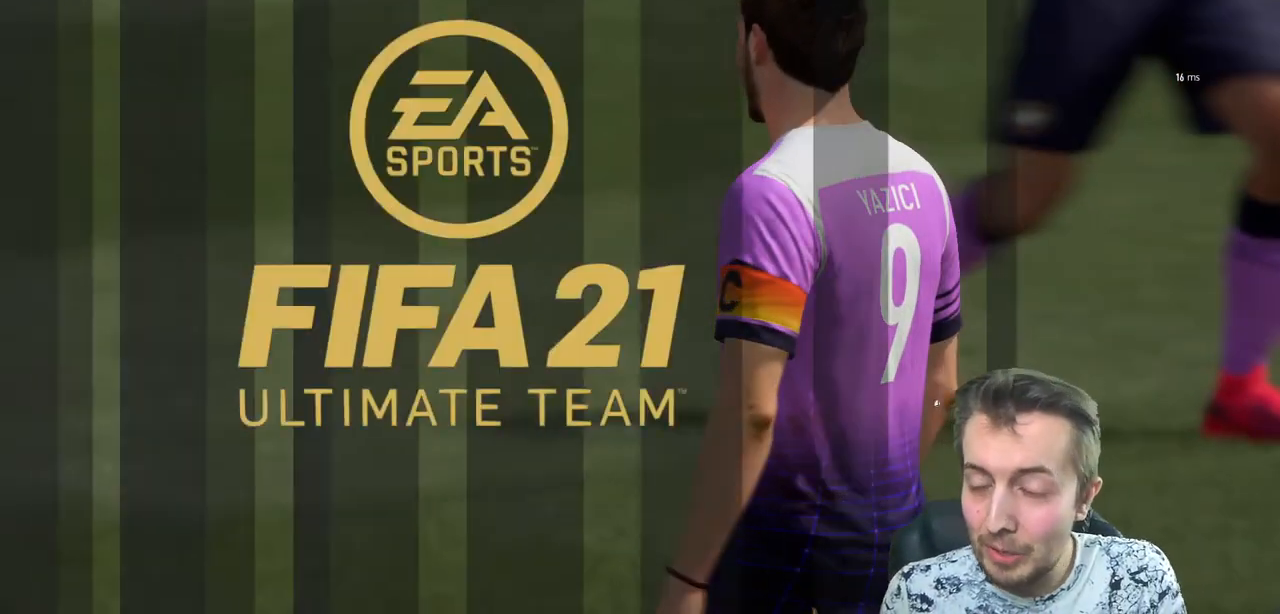
{"buttons": [], "left_stick": "center", "right_stick": "center", "events": [[100, "A", "up"]]}
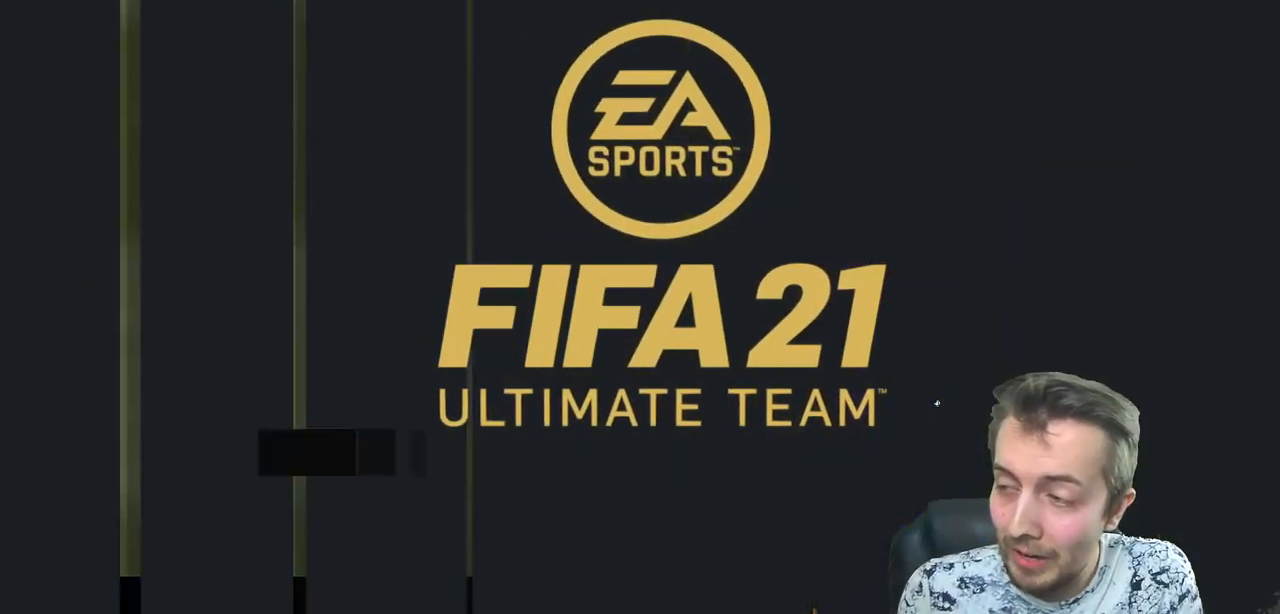
{"buttons": [], "left_stick": "center", "right_stick": "center", "events": []}
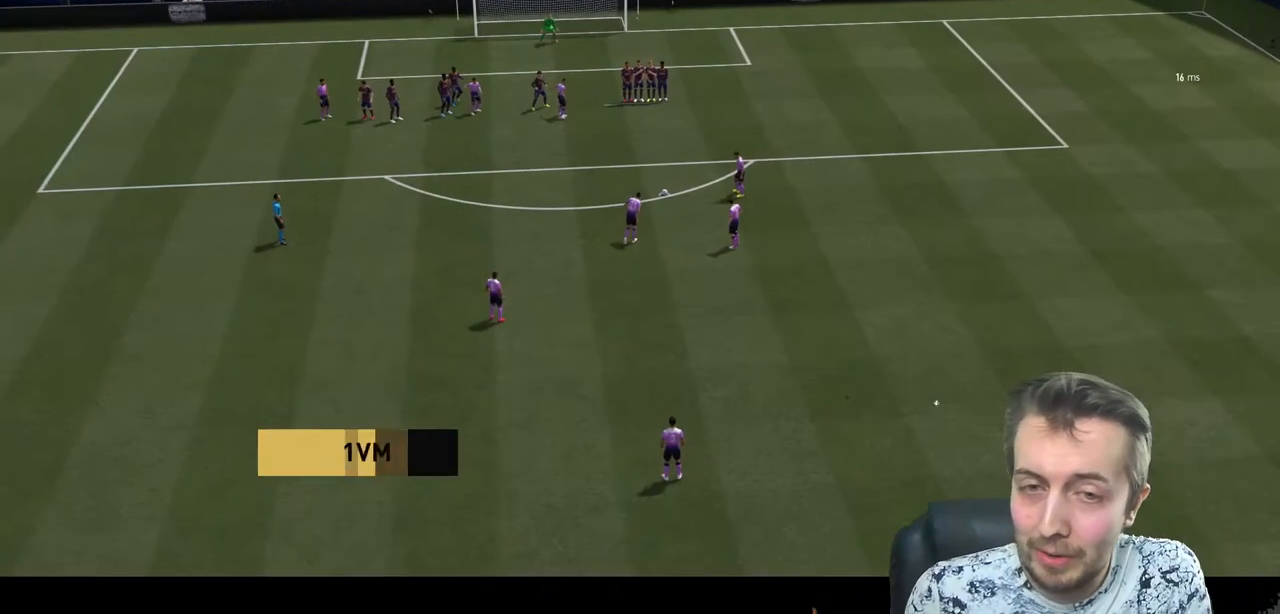
{"buttons": [], "left_stick": "center", "right_stick": "center", "events": []}